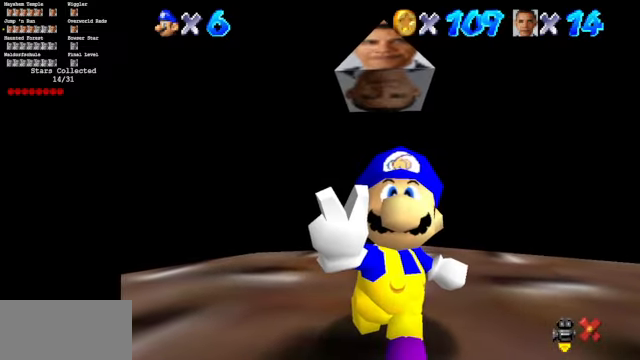
Gameplay with a controller (Nintendo layout); each line is a JSON object with the inputs held at the frame after it. "events" lists button and stick changes between this image and that frame as [ms after this image, input, new state], when the widget could be followed in between. Not read: L3 R3.
{"buttons": [], "left_stick": "center", "events": []}
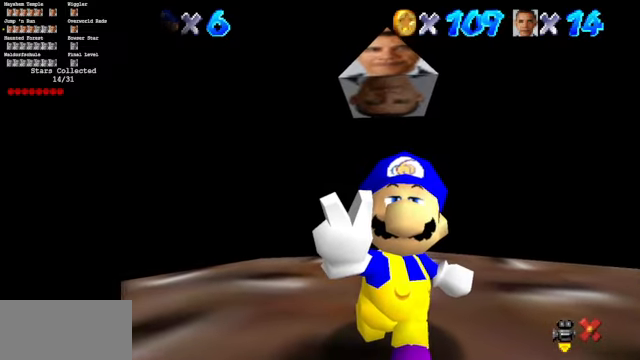
{"buttons": [], "left_stick": "center", "events": []}
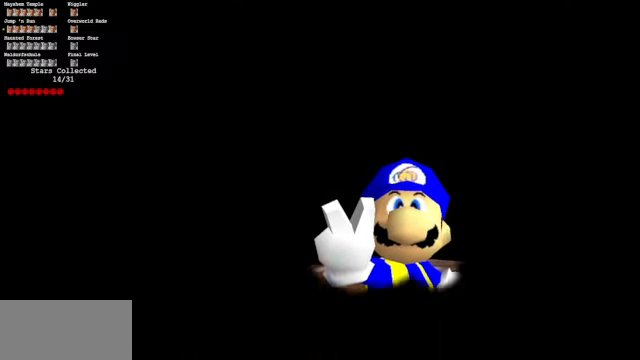
{"buttons": [], "left_stick": "center", "events": []}
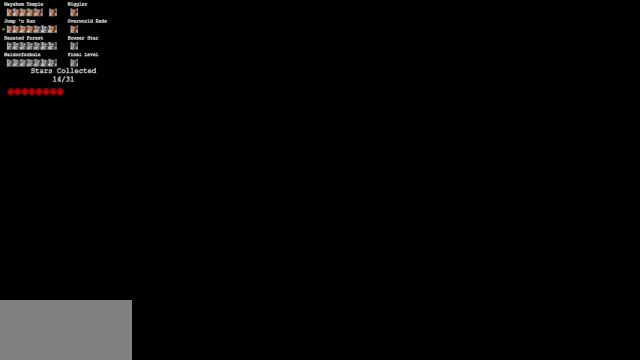
{"buttons": [], "left_stick": "center", "events": []}
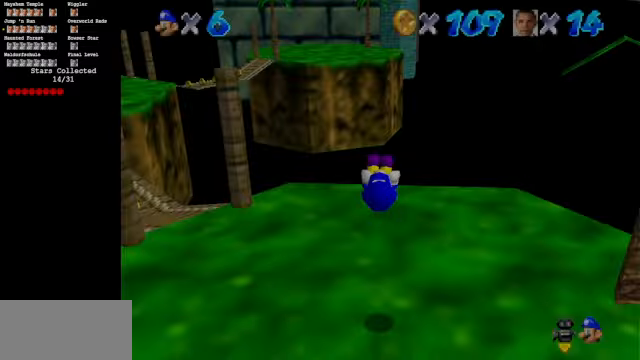
{"buttons": ["C_DOWN", "C_RIGHT"], "left_stick": "center", "events": [[400, "C_DOWN", "down"], [400, "C_RIGHT", "down"]]}
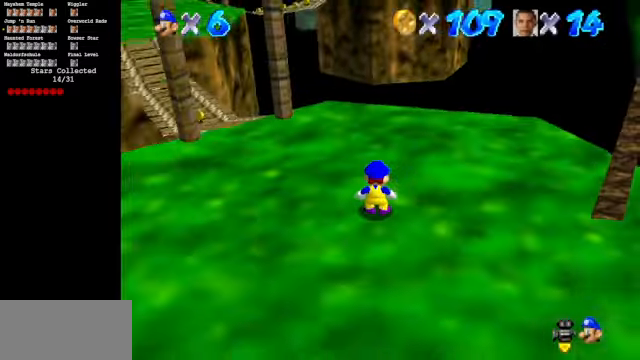
{"buttons": [], "left_stick": "up", "events": [[334, "left_stick", "up-left"], [434, "C_DOWN", "up"], [467, "C_RIGHT", "up"], [467, "left_stick", "up"]]}
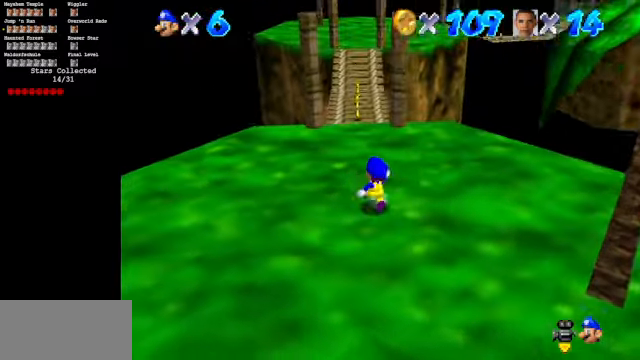
{"buttons": ["Z"], "left_stick": "up", "events": [[467, "Z", "down"]]}
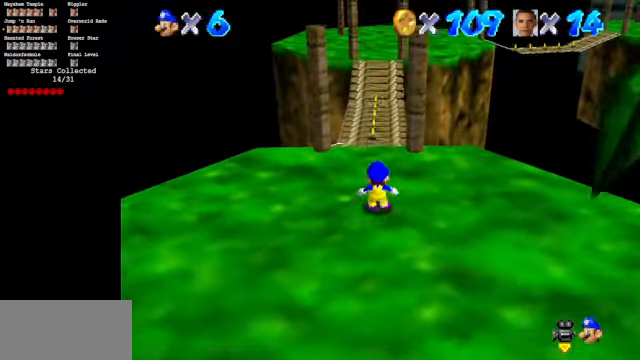
{"buttons": [], "left_stick": "up", "events": [[67, "A", "down"], [134, "A", "up"], [200, "Z", "up"]]}
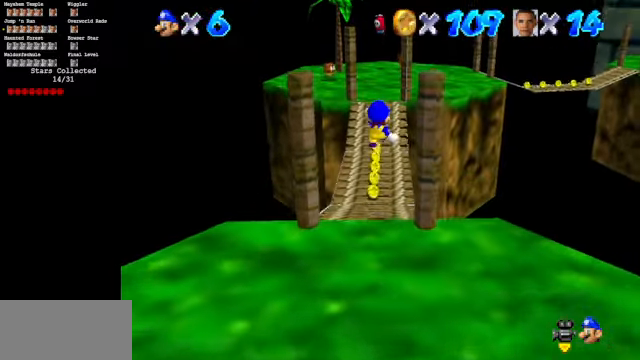
{"buttons": [], "left_stick": "up", "events": []}
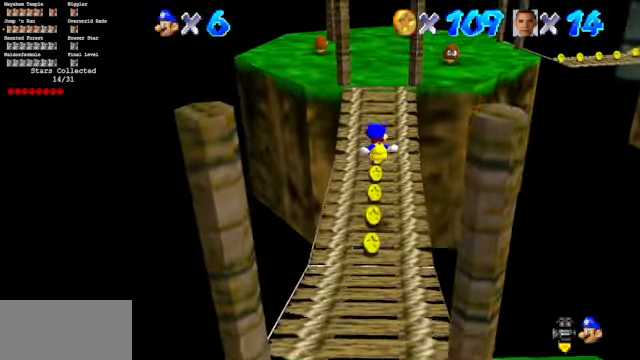
{"buttons": [], "left_stick": "up", "events": []}
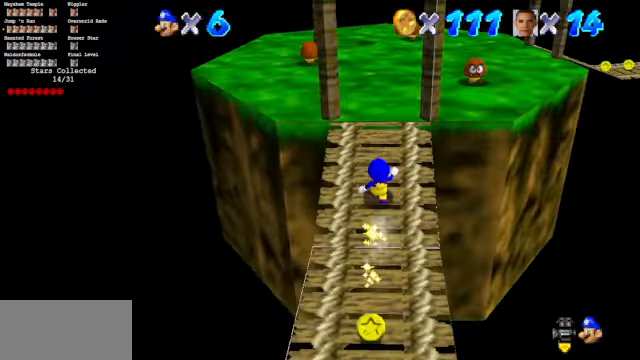
{"buttons": ["A"], "left_stick": "up", "events": [[134, "B", "down"], [234, "B", "up"], [467, "A", "down"]]}
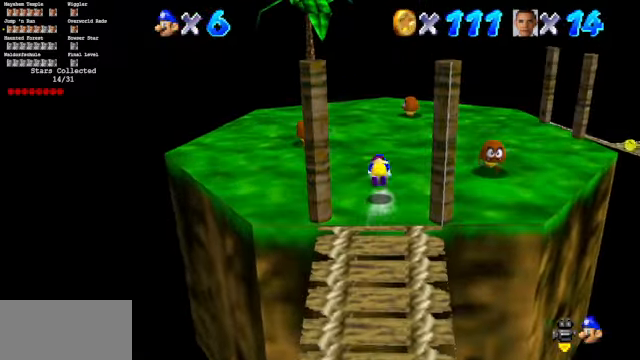
{"buttons": ["C_DOWN", "C_LEFT"], "left_stick": "up", "events": [[134, "A", "up"], [234, "C_LEFT", "down"], [267, "C_DOWN", "down"]]}
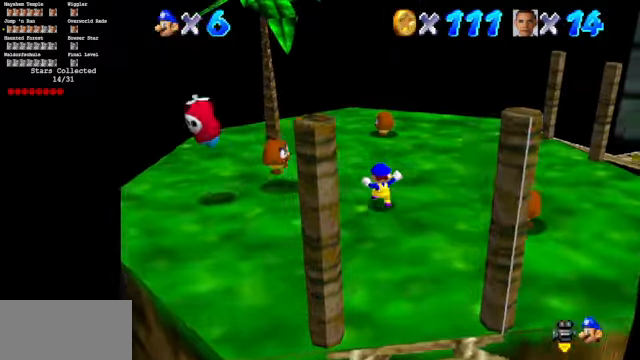
{"buttons": ["C_DOWN", "C_LEFT"], "left_stick": "up", "events": []}
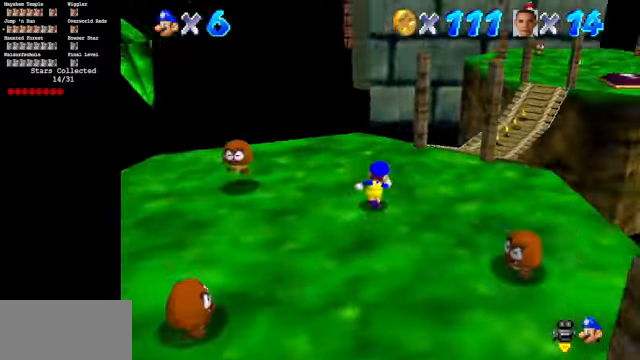
{"buttons": ["A", "Z"], "left_stick": "up", "events": [[334, "C_DOWN", "up"], [334, "C_LEFT", "up"], [434, "Z", "down"], [467, "A", "down"]]}
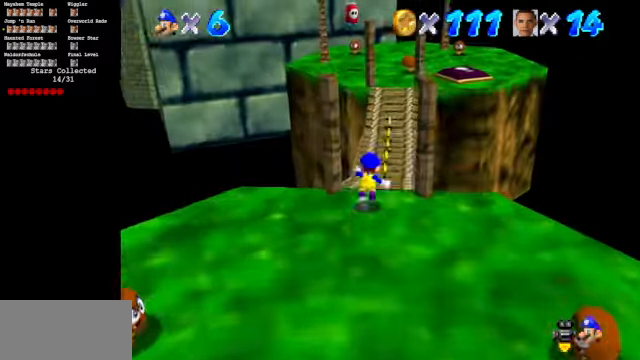
{"buttons": [], "left_stick": "up", "events": [[67, "A", "up"], [100, "Z", "up"], [167, "left_stick", "up-right"], [400, "left_stick", "up"]]}
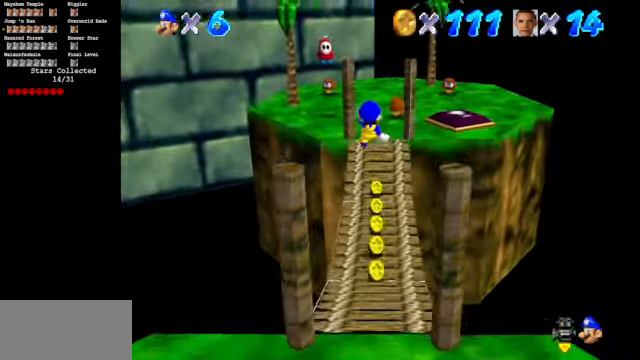
{"buttons": ["C_DOWN", "C_LEFT"], "left_stick": "center", "events": [[167, "left_stick", "up-right"], [267, "left_stick", "center"], [400, "C_LEFT", "down"], [467, "C_DOWN", "down"]]}
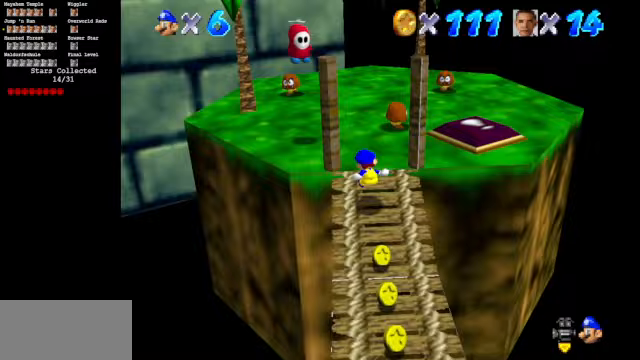
{"buttons": ["C_DOWN", "C_LEFT"], "left_stick": "up-right", "events": [[167, "left_stick", "up"], [267, "left_stick", "up-right"]]}
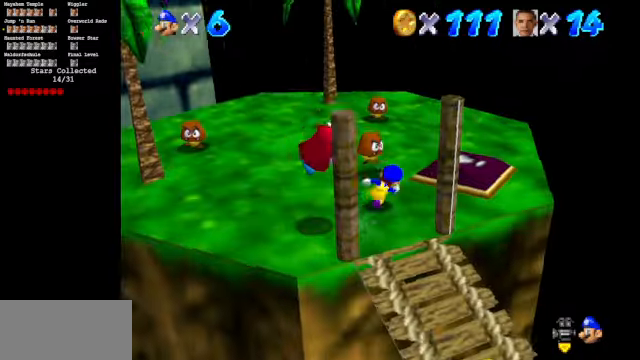
{"buttons": ["C_DOWN", "C_RIGHT"], "left_stick": "up-left", "events": [[200, "C_DOWN", "up"], [200, "C_LEFT", "up"], [233, "left_stick", "up"], [433, "C_DOWN", "down"], [433, "C_RIGHT", "down"], [467, "left_stick", "up-left"]]}
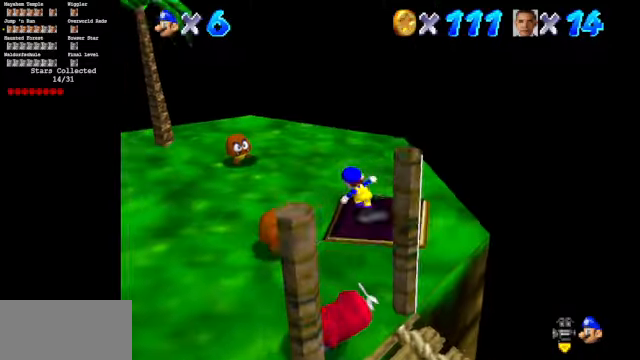
{"buttons": ["C_DOWN", "C_RIGHT"], "left_stick": "left", "events": [[67, "left_stick", "left"]]}
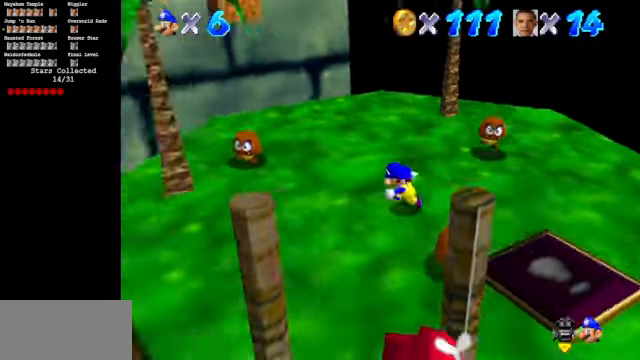
{"buttons": [], "left_stick": "up", "events": [[67, "left_stick", "center"], [300, "left_stick", "up"], [400, "C_DOWN", "up"], [400, "C_RIGHT", "up"]]}
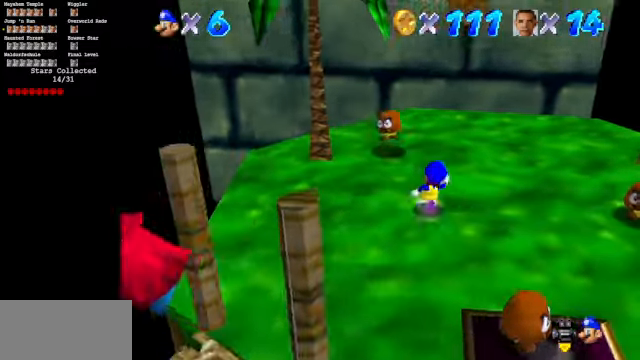
{"buttons": ["A"], "left_stick": "up", "events": [[467, "A", "down"]]}
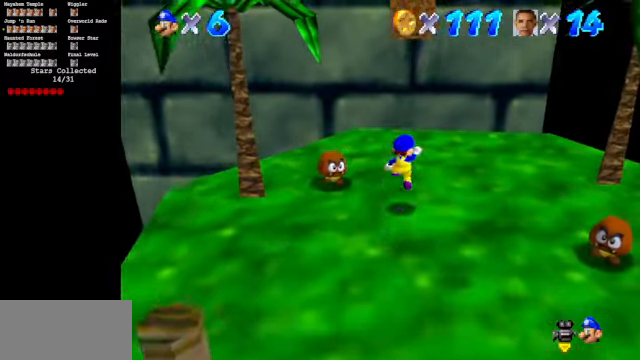
{"buttons": [], "left_stick": "up", "events": [[100, "A", "up"], [200, "C_DOWN", "down"], [200, "C_LEFT", "down"], [400, "C_DOWN", "up"], [400, "C_LEFT", "up"]]}
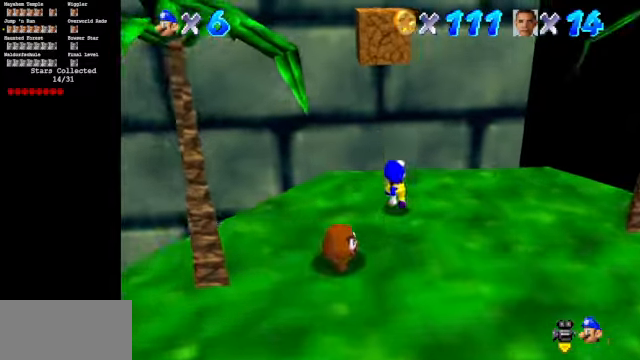
{"buttons": ["A"], "left_stick": "up", "events": [[67, "left_stick", "down"], [133, "A", "down"], [167, "left_stick", "up"]]}
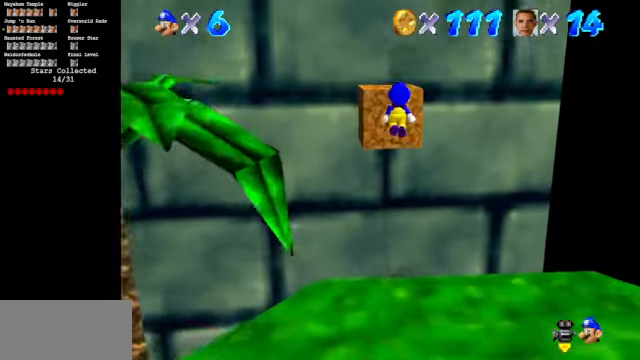
{"buttons": [], "left_stick": "center", "events": [[67, "A", "up"], [233, "A", "down"], [400, "A", "up"], [433, "left_stick", "center"]]}
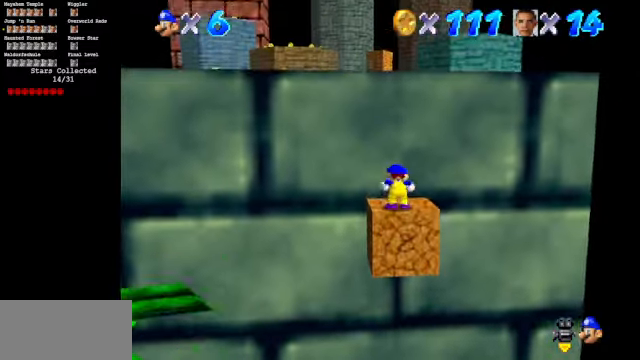
{"buttons": [], "left_stick": "up", "events": [[300, "A", "down"], [400, "A", "up"], [433, "left_stick", "up"]]}
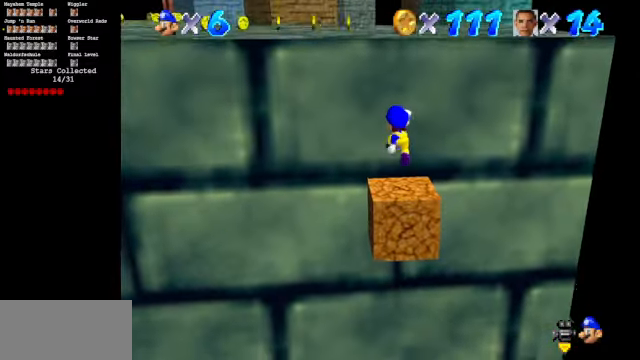
{"buttons": ["A"], "left_stick": "up", "events": [[333, "A", "down"]]}
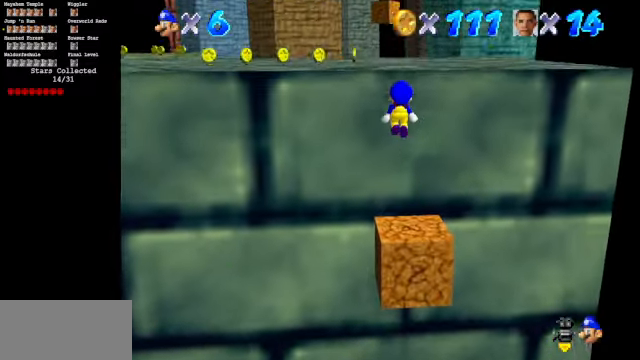
{"buttons": ["C_RIGHT", "C_UP"], "left_stick": "center", "events": [[200, "A", "up"], [433, "C_RIGHT", "down"], [433, "C_UP", "down"], [466, "left_stick", "center"]]}
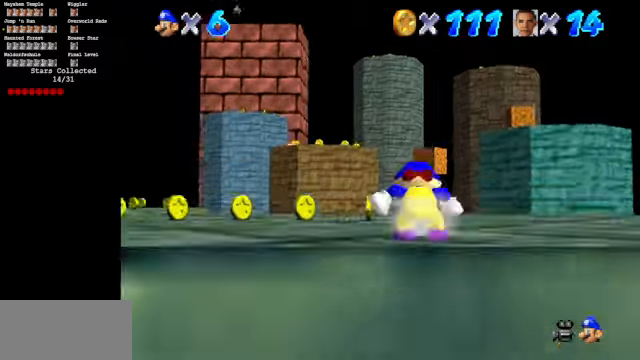
{"buttons": [], "left_stick": "up", "events": [[33, "C_DOWN", "down"], [33, "C_UP", "up"], [133, "C_DOWN", "up"], [166, "C_RIGHT", "up"], [300, "left_stick", "up"]]}